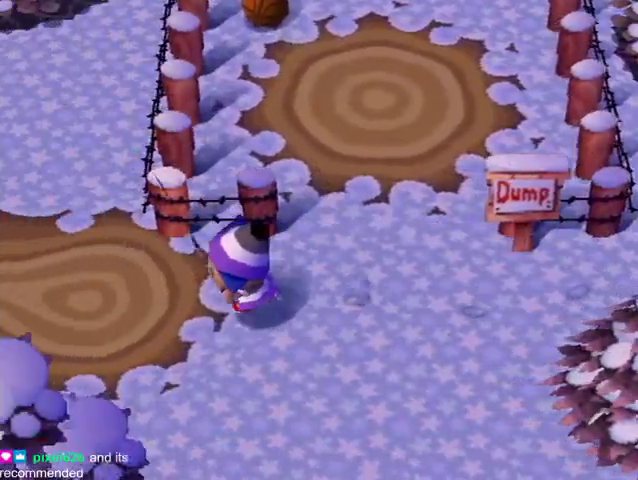
Gameplay with a controller (Nintendo layout); each line is a JSON object with the inputs held at the frame after it. "button_events" lists button changes between this image and that frame as [ms after this image, input, new state], when the widget could be followed in between (sticks are given only as held states). Not read: L3 R3 Z.
{"buttons": ["L1"], "left_stick": "left", "right_stick": "center", "button_events": []}
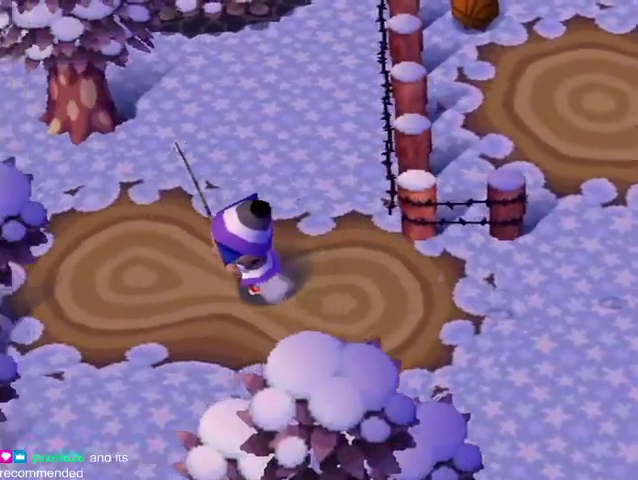
{"buttons": ["L1"], "left_stick": "left", "right_stick": "center", "button_events": []}
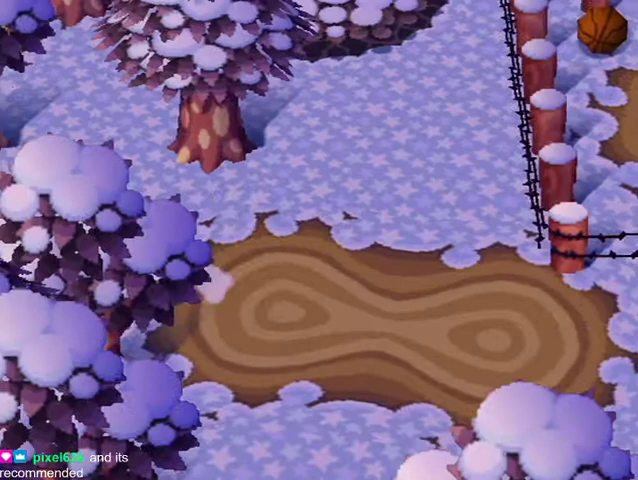
{"buttons": ["L1"], "left_stick": "left", "right_stick": "center", "button_events": []}
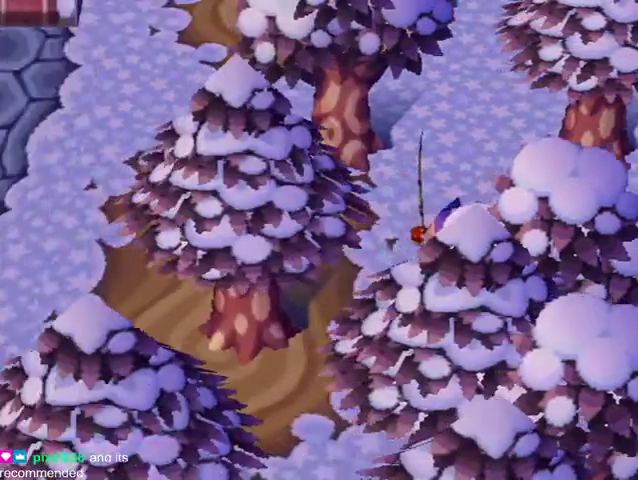
{"buttons": ["L1"], "left_stick": "left", "right_stick": "center", "button_events": []}
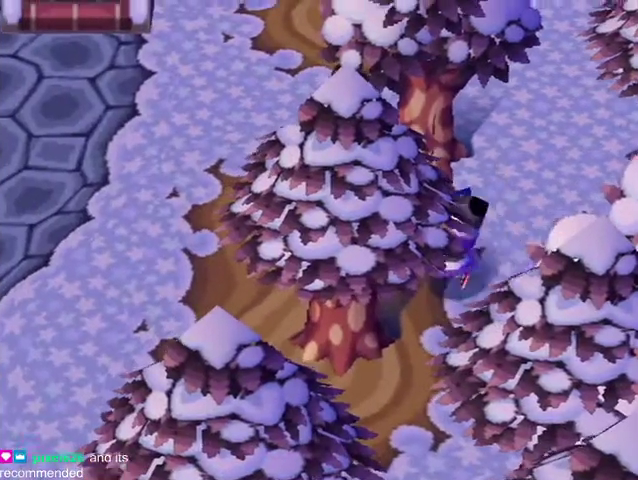
{"buttons": ["L1"], "left_stick": "left", "right_stick": "center", "button_events": []}
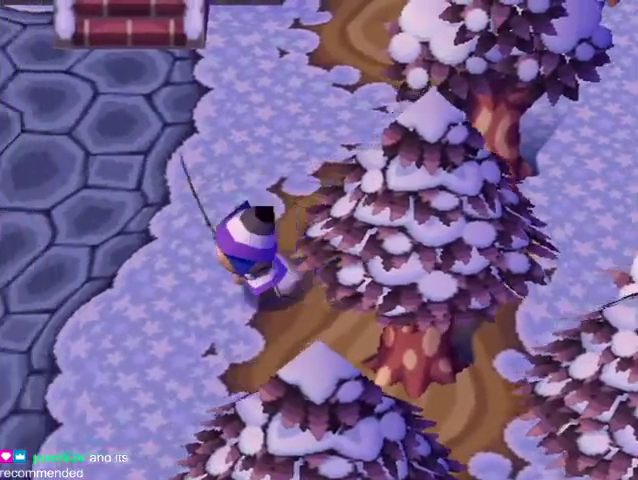
{"buttons": ["L1"], "left_stick": "left", "right_stick": "center", "button_events": []}
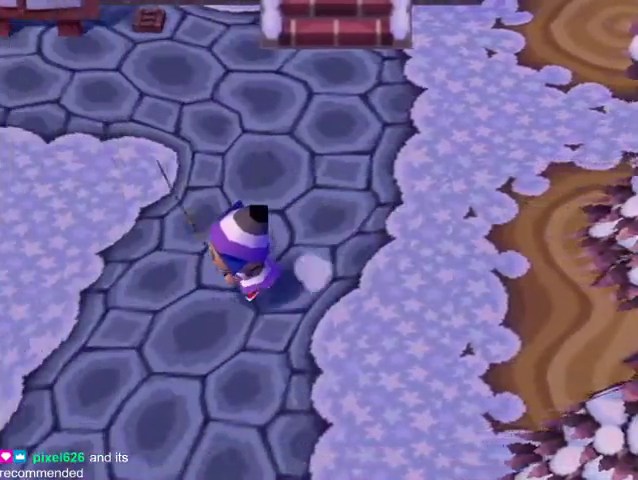
{"buttons": ["L1"], "left_stick": "left", "right_stick": "center", "button_events": []}
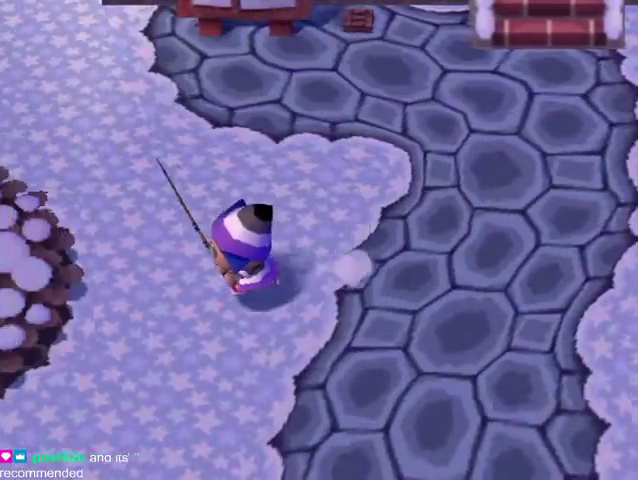
{"buttons": ["L1"], "left_stick": "left", "right_stick": "center", "button_events": []}
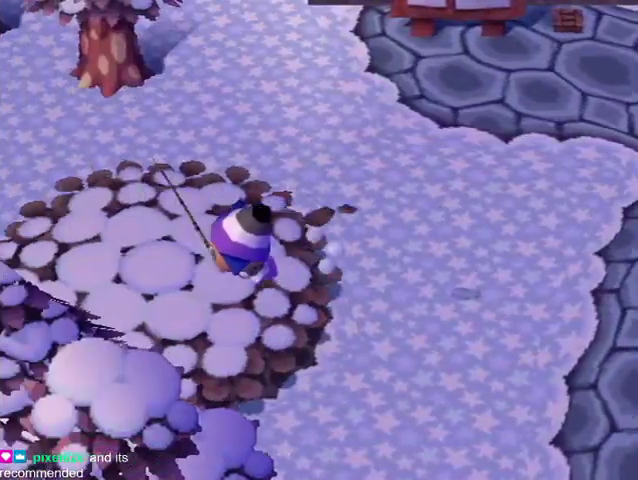
{"buttons": ["L1"], "left_stick": "left", "right_stick": "center", "button_events": []}
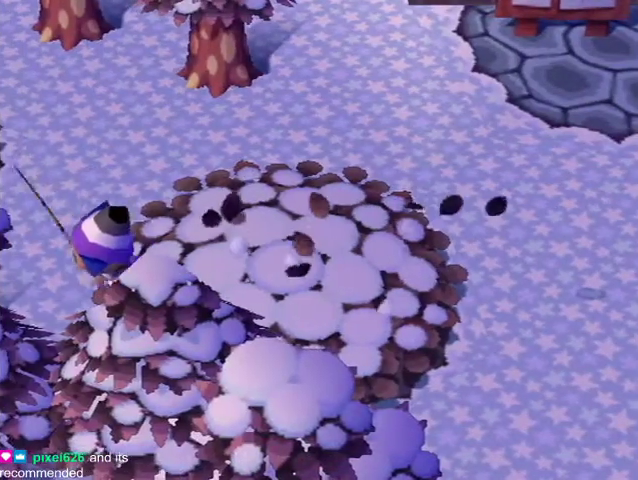
{"buttons": ["L1"], "left_stick": "left", "right_stick": "center", "button_events": []}
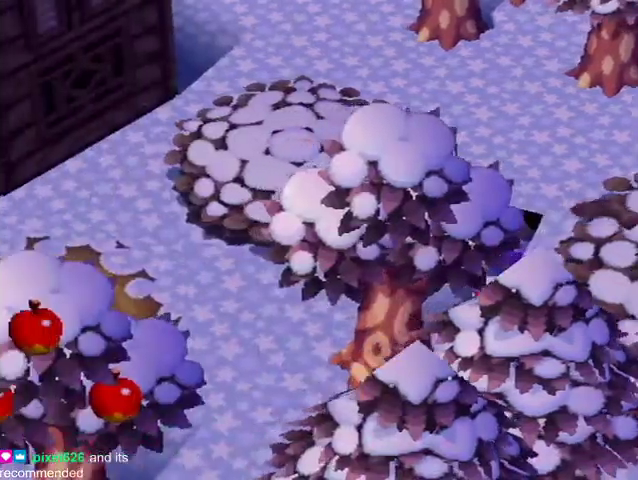
{"buttons": ["L1"], "left_stick": "left", "right_stick": "center", "button_events": []}
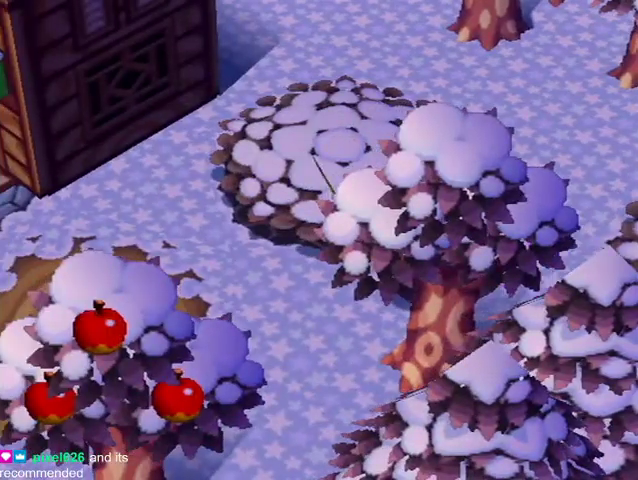
{"buttons": ["L1"], "left_stick": "left", "right_stick": "center", "button_events": []}
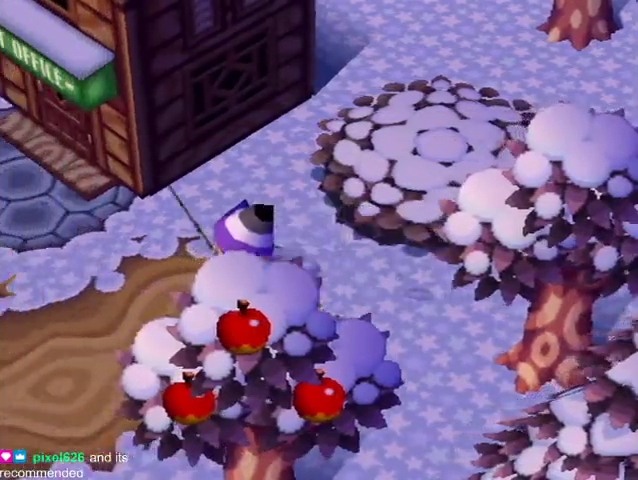
{"buttons": ["L1"], "left_stick": "up-left", "right_stick": "center", "button_events": []}
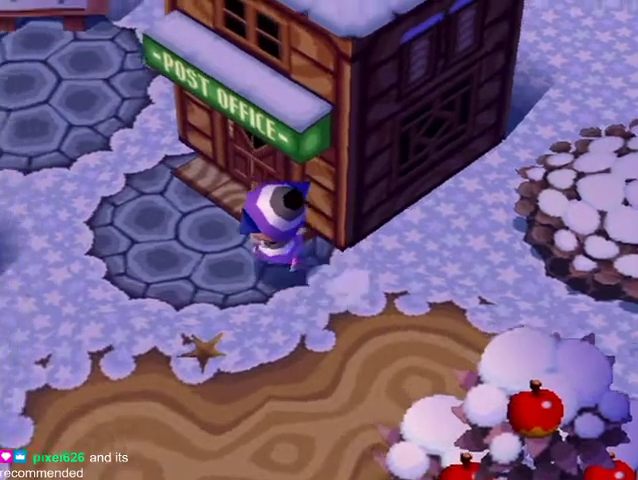
{"buttons": ["A"], "left_stick": "center", "right_stick": "center", "button_events": [[233, "A", "down"], [300, "A", "up"], [300, "L1", "up"], [500, "A", "down"]]}
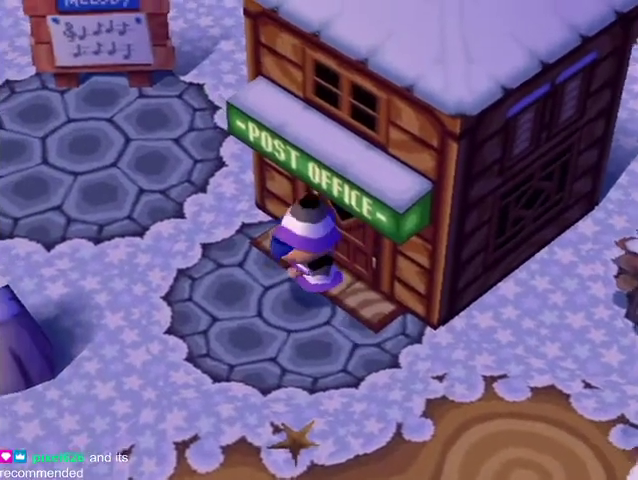
{"buttons": ["A"], "left_stick": "center", "right_stick": "center", "button_events": [[100, "A", "up"], [167, "A", "down"], [367, "A", "up"], [467, "A", "down"]]}
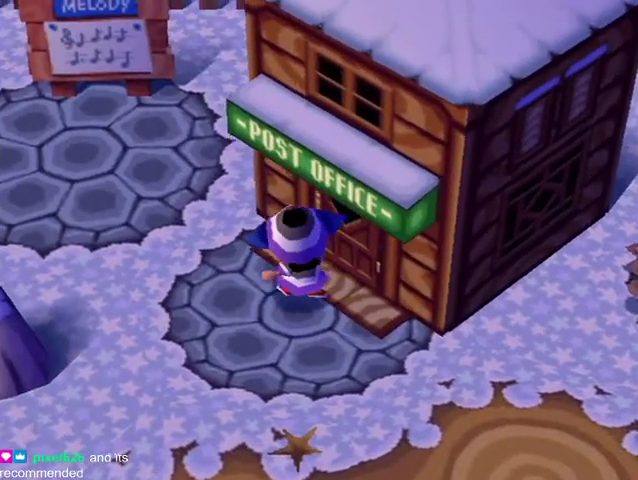
{"buttons": [], "left_stick": "center", "right_stick": "center", "button_events": [[67, "A", "up"], [133, "A", "down"], [200, "A", "up"], [267, "A", "down"], [333, "A", "up"], [400, "A", "down"], [467, "A", "up"]]}
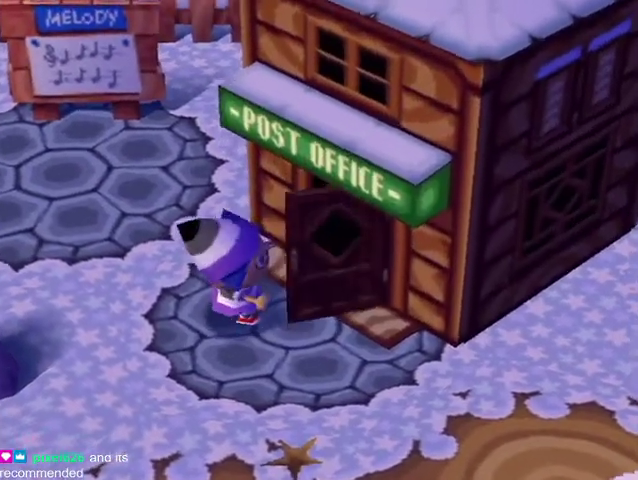
{"buttons": [], "left_stick": "center", "right_stick": "center", "button_events": [[33, "A", "down"], [133, "A", "up"], [233, "A", "down"], [300, "A", "up"], [367, "A", "down"], [467, "A", "up"]]}
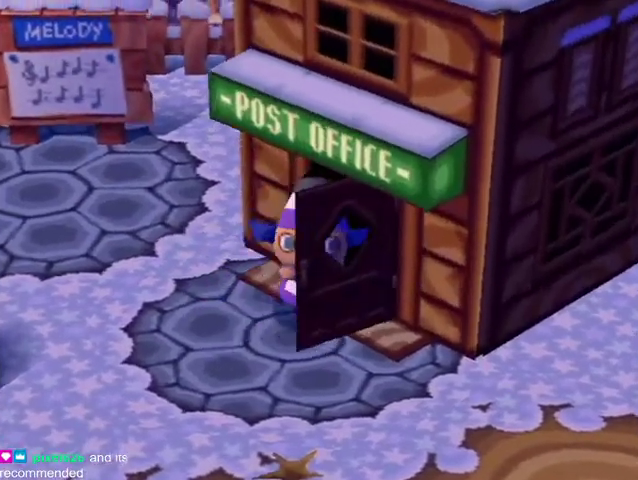
{"buttons": [], "left_stick": "center", "right_stick": "center", "button_events": [[33, "A", "down"], [133, "A", "up"]]}
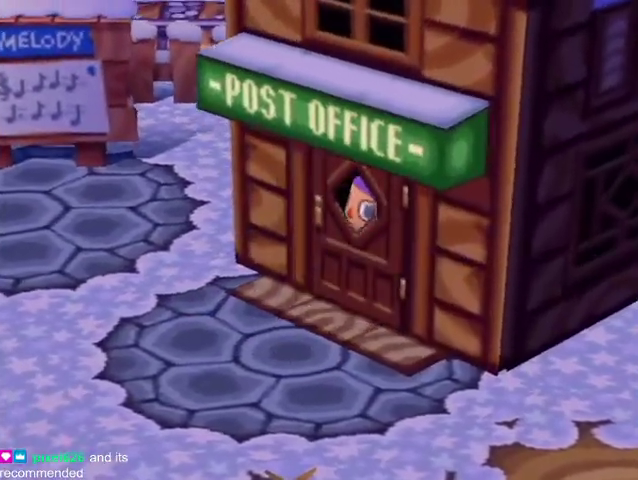
{"buttons": ["A"], "left_stick": "center", "right_stick": "center", "button_events": [[33, "A", "down"], [100, "A", "up"], [333, "A", "down"], [400, "A", "up"], [500, "A", "down"]]}
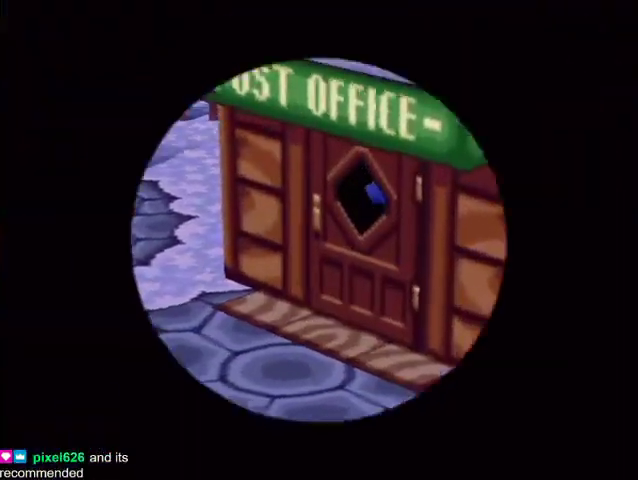
{"buttons": [], "left_stick": "center", "right_stick": "center", "button_events": [[67, "A", "up"], [167, "A", "down"], [233, "A", "up"], [333, "A", "down"], [400, "A", "up"]]}
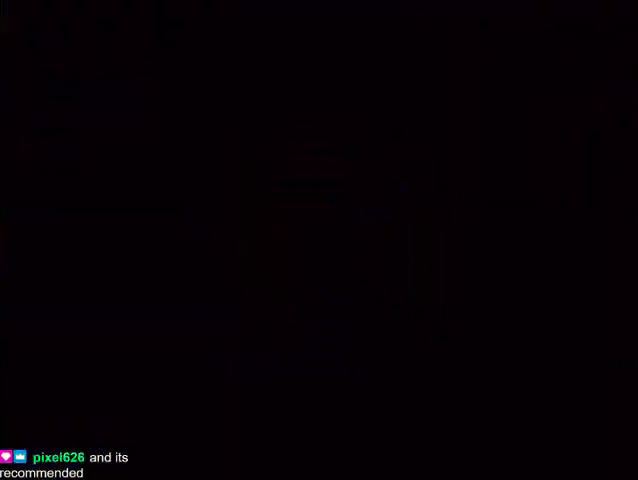
{"buttons": ["L1"], "left_stick": "up", "right_stick": "center", "button_events": [[33, "A", "down"], [100, "A", "up"], [100, "L1", "down"], [233, "A", "down"], [300, "A", "up"]]}
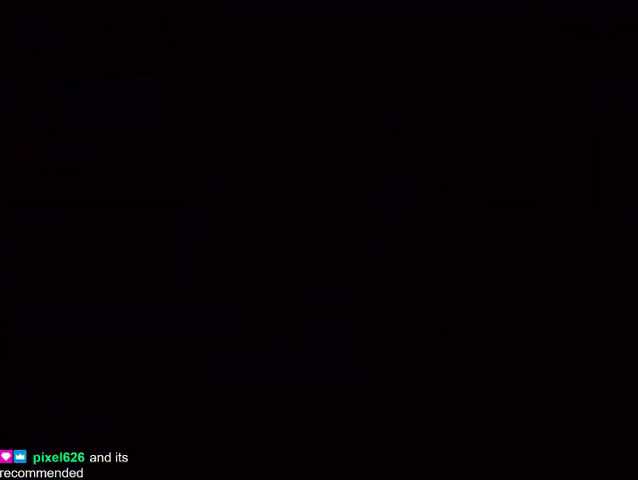
{"buttons": ["L1"], "left_stick": "up", "right_stick": "center", "button_events": []}
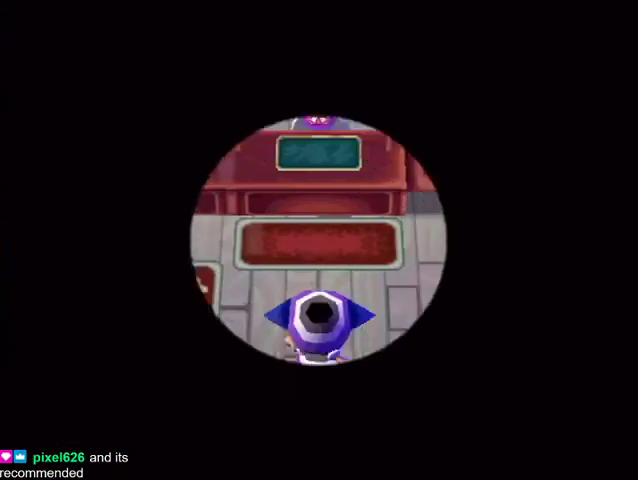
{"buttons": ["A", "L1"], "left_stick": "center", "right_stick": "center", "button_events": [[467, "A", "down"]]}
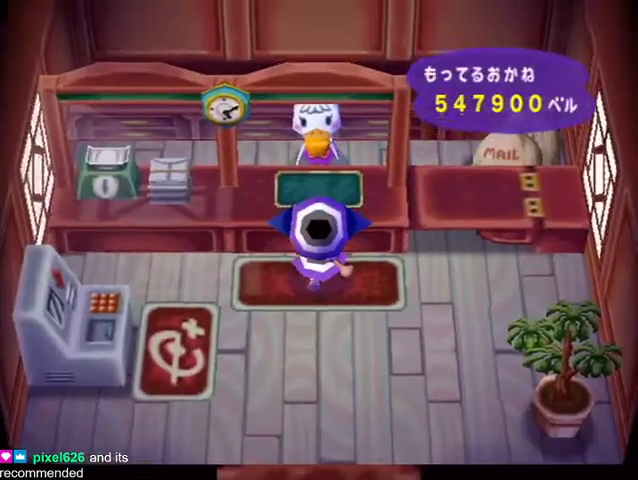
{"buttons": [], "left_stick": "center", "right_stick": "center", "button_events": [[33, "A", "up"], [33, "L1", "up"], [100, "A", "down"], [200, "A", "up"], [267, "A", "down"], [333, "A", "up"]]}
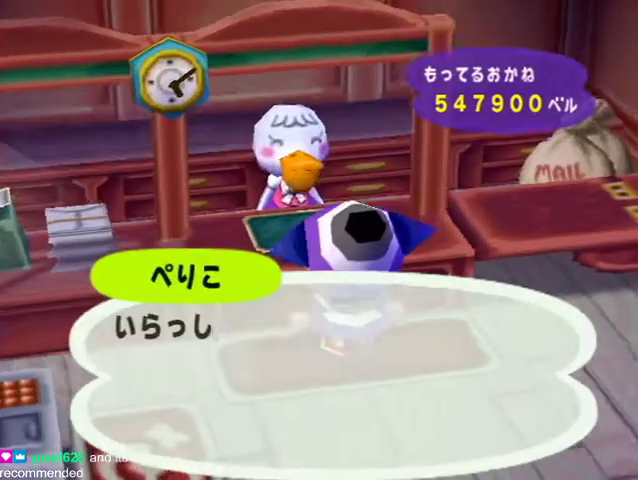
{"buttons": [], "left_stick": "center", "right_stick": "center", "button_events": [[67, "A", "down"], [167, "A", "up"], [233, "A", "down"], [300, "A", "up"], [367, "A", "down"], [367, "B", "down"], [433, "B", "up"], [467, "A", "up"]]}
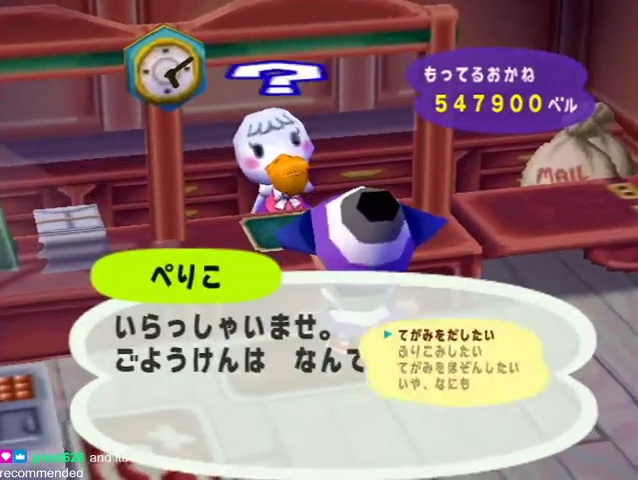
{"buttons": [], "left_stick": "center", "right_stick": "center", "button_events": [[33, "A", "down"], [133, "A", "up"], [200, "A", "down"], [267, "A", "up"]]}
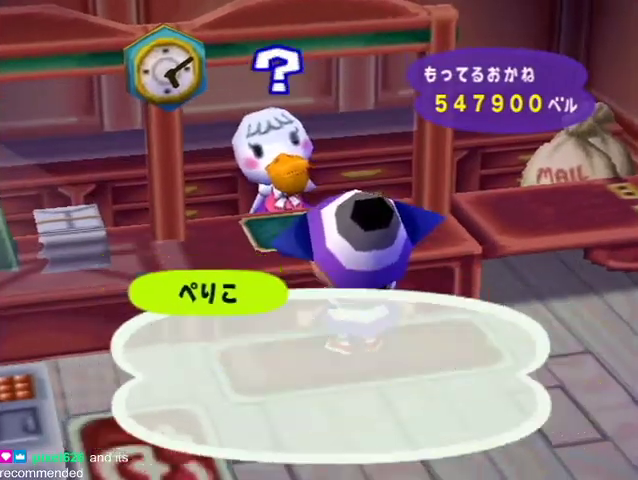
{"buttons": [], "left_stick": "center", "right_stick": "center", "button_events": [[233, "B", "down"], [333, "B", "up"], [433, "B", "down"], [500, "B", "up"]]}
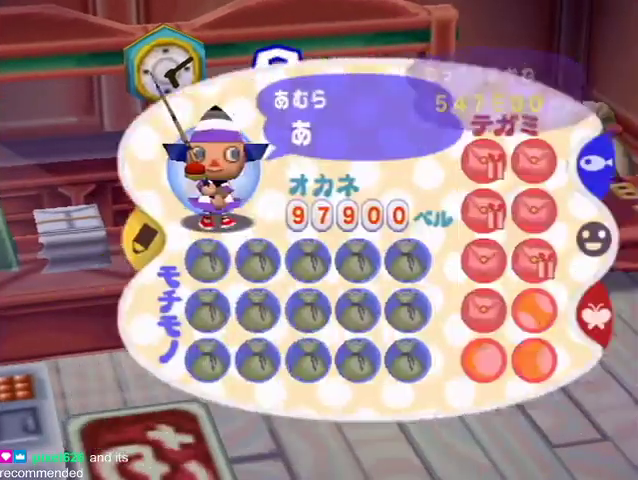
{"buttons": ["B"], "left_stick": "center", "right_stick": "center", "button_events": [[67, "B", "down"], [133, "B", "up"], [333, "B", "down"], [433, "B", "up"], [500, "B", "down"]]}
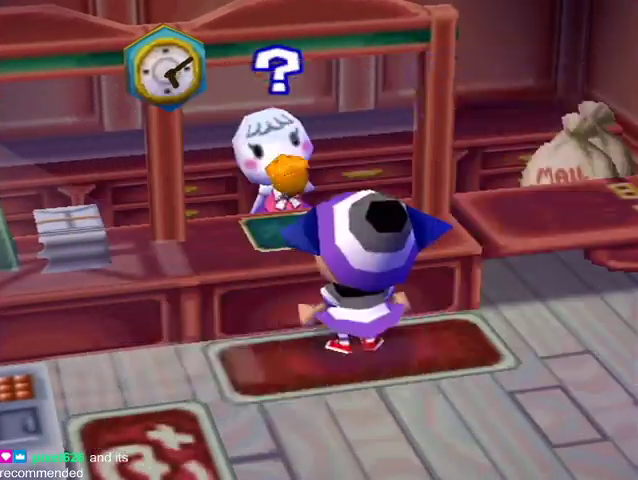
{"buttons": ["B"], "left_stick": "center", "right_stick": "center", "button_events": [[67, "B", "up"], [133, "A", "down"], [233, "A", "up"], [300, "A", "down"], [300, "B", "down"], [367, "A", "up"], [400, "B", "up"], [467, "B", "down"]]}
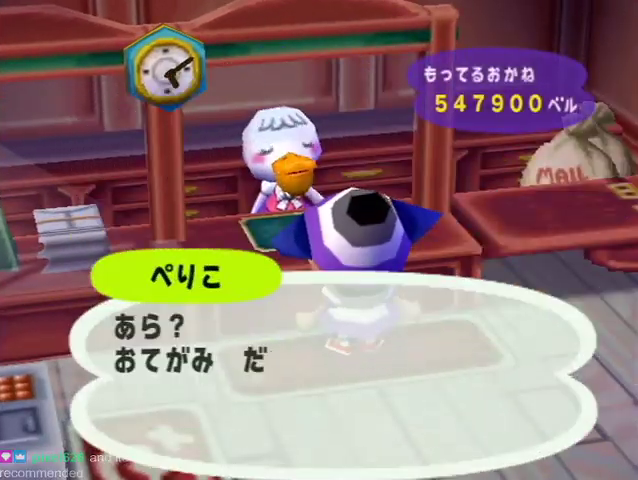
{"buttons": [], "left_stick": "center", "right_stick": "center", "button_events": [[67, "B", "up"], [167, "B", "down"], [333, "B", "up"], [433, "B", "down"], [500, "B", "up"]]}